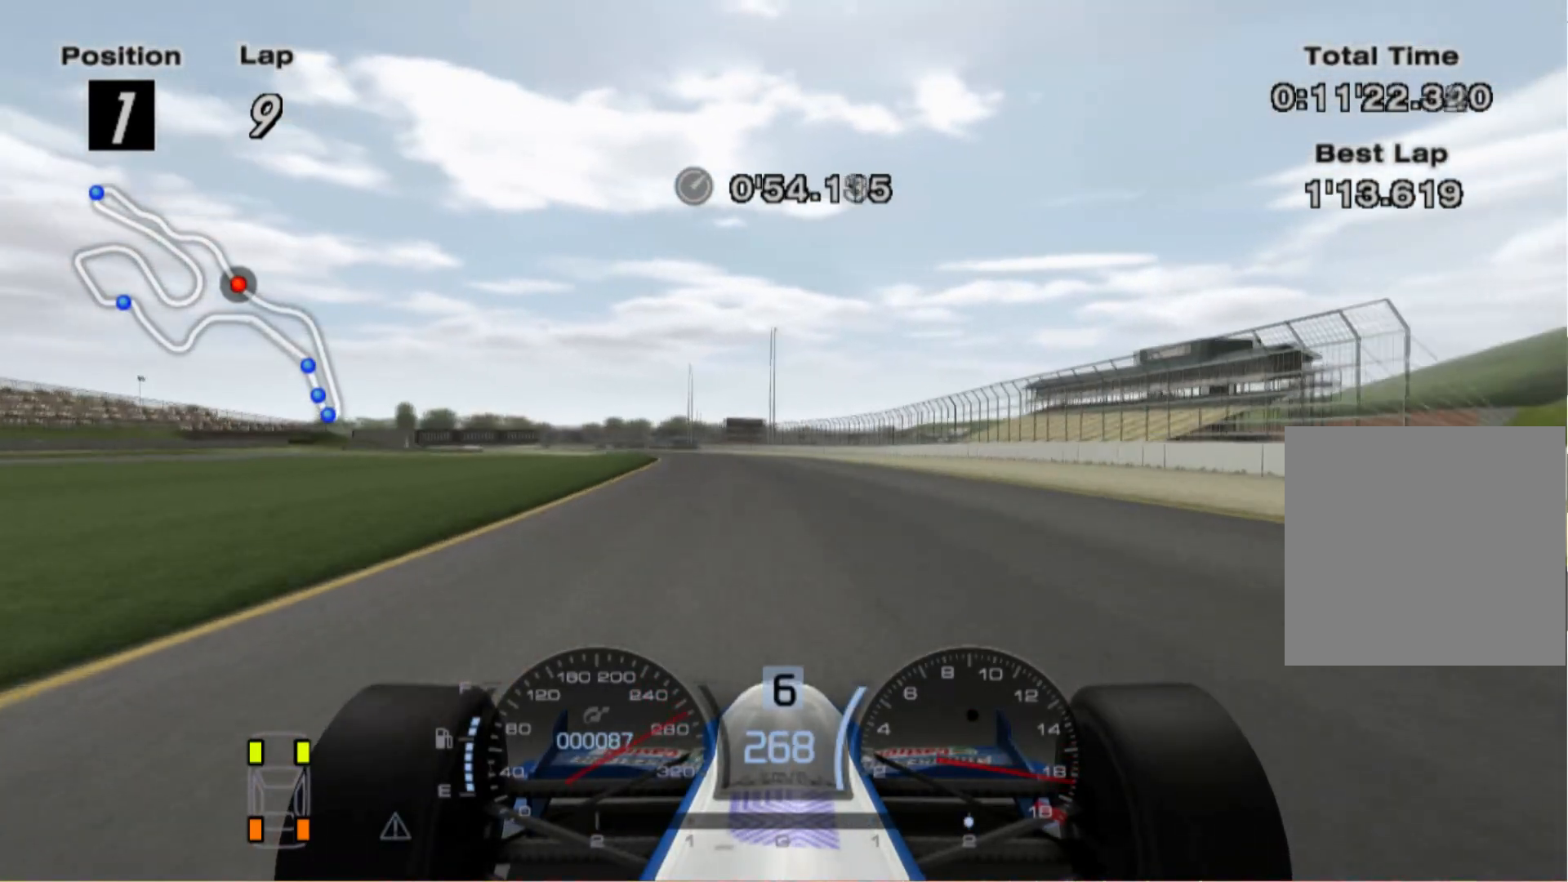
Gameplay with a controller (Xbox layout); each line is a JSON object with the inputs held at the frame after it. "events" lists button and stick changes between this image and that frame as [ms after this image, input, new state], when the widget could be followed in between. Not read: R2.
{"buttons": [], "left_stick": "center", "right_stick": "center", "events": [[360, "left_stick", "center"]]}
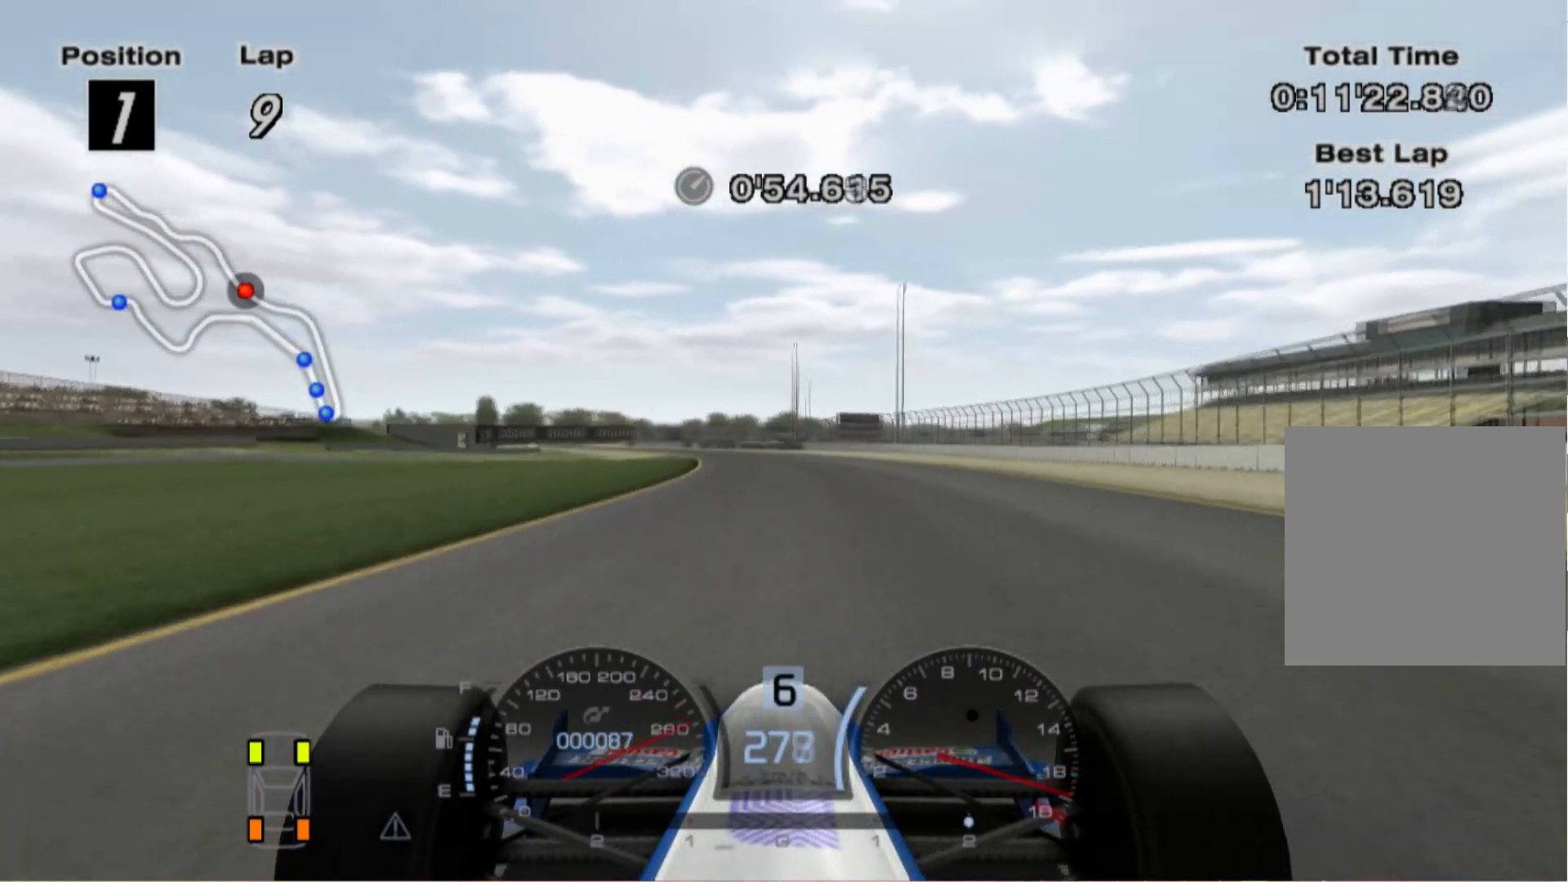
{"buttons": [], "left_stick": "center", "right_stick": "center", "events": [[240, "left_stick", "left"], [500, "left_stick", "center"]]}
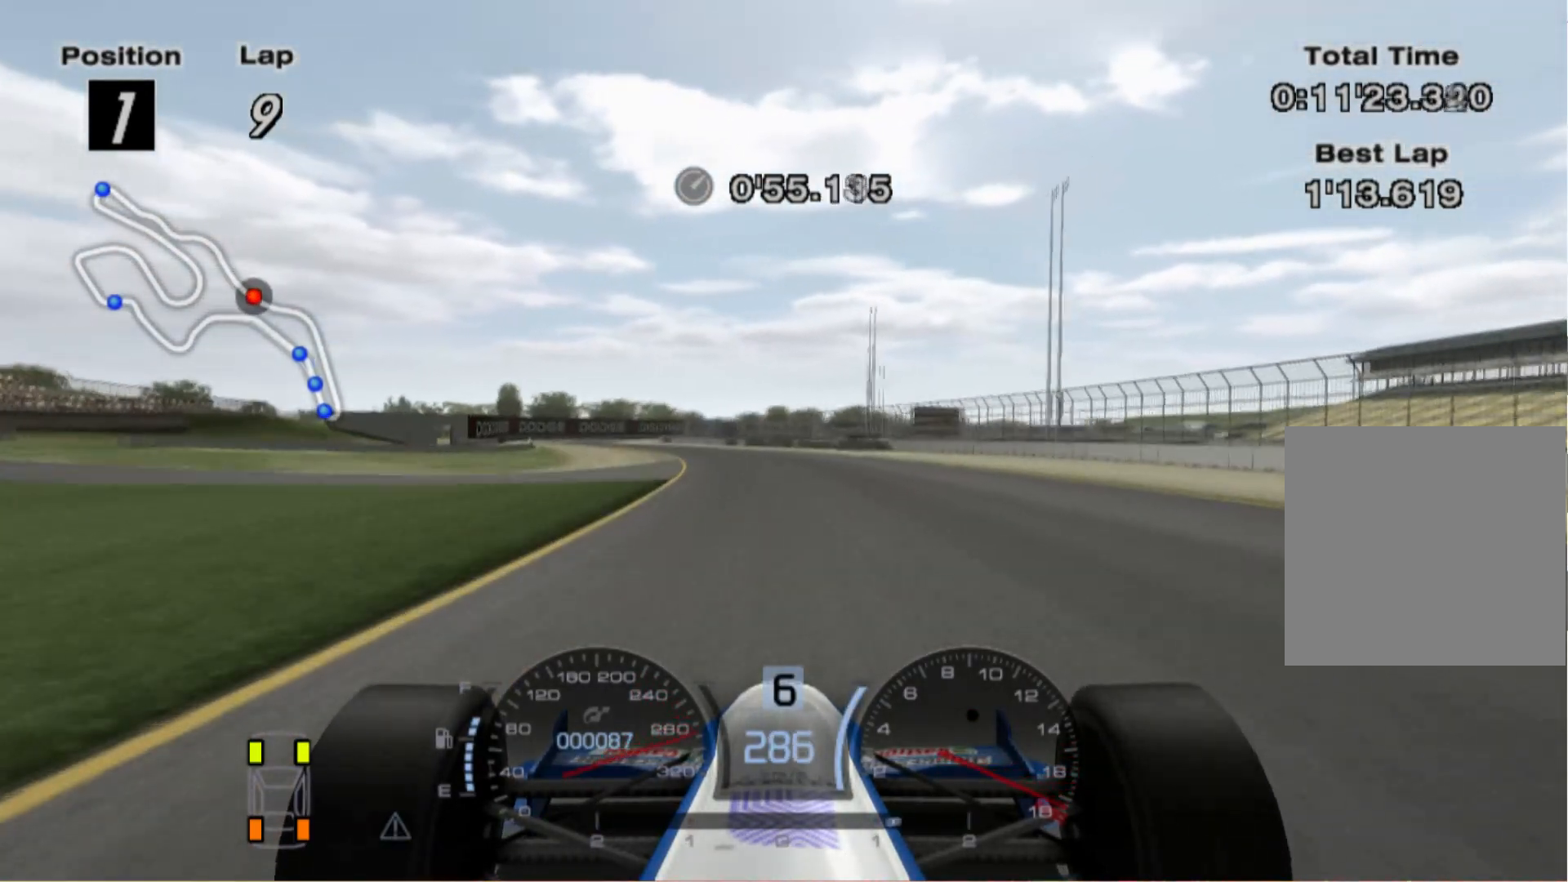
{"buttons": [], "left_stick": "center", "right_stick": "center", "events": [[20, "A", "down"], [120, "left_stick", "left"], [160, "A", "up"], [480, "left_stick", "center"]]}
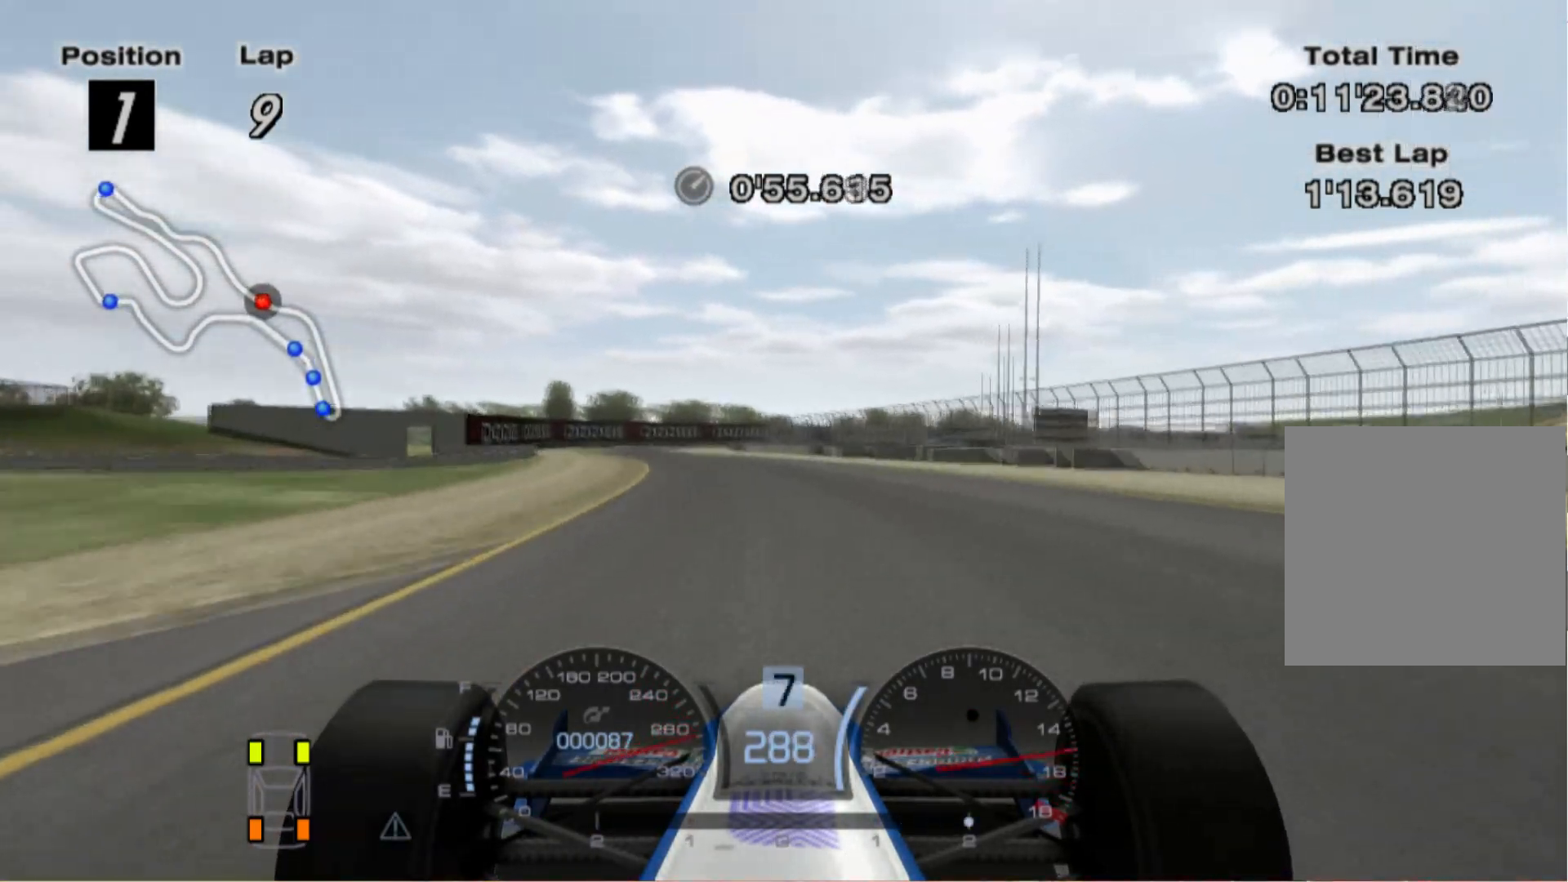
{"buttons": [], "left_stick": "center", "right_stick": "center", "events": [[40, "left_stick", "left"], [480, "left_stick", "center"]]}
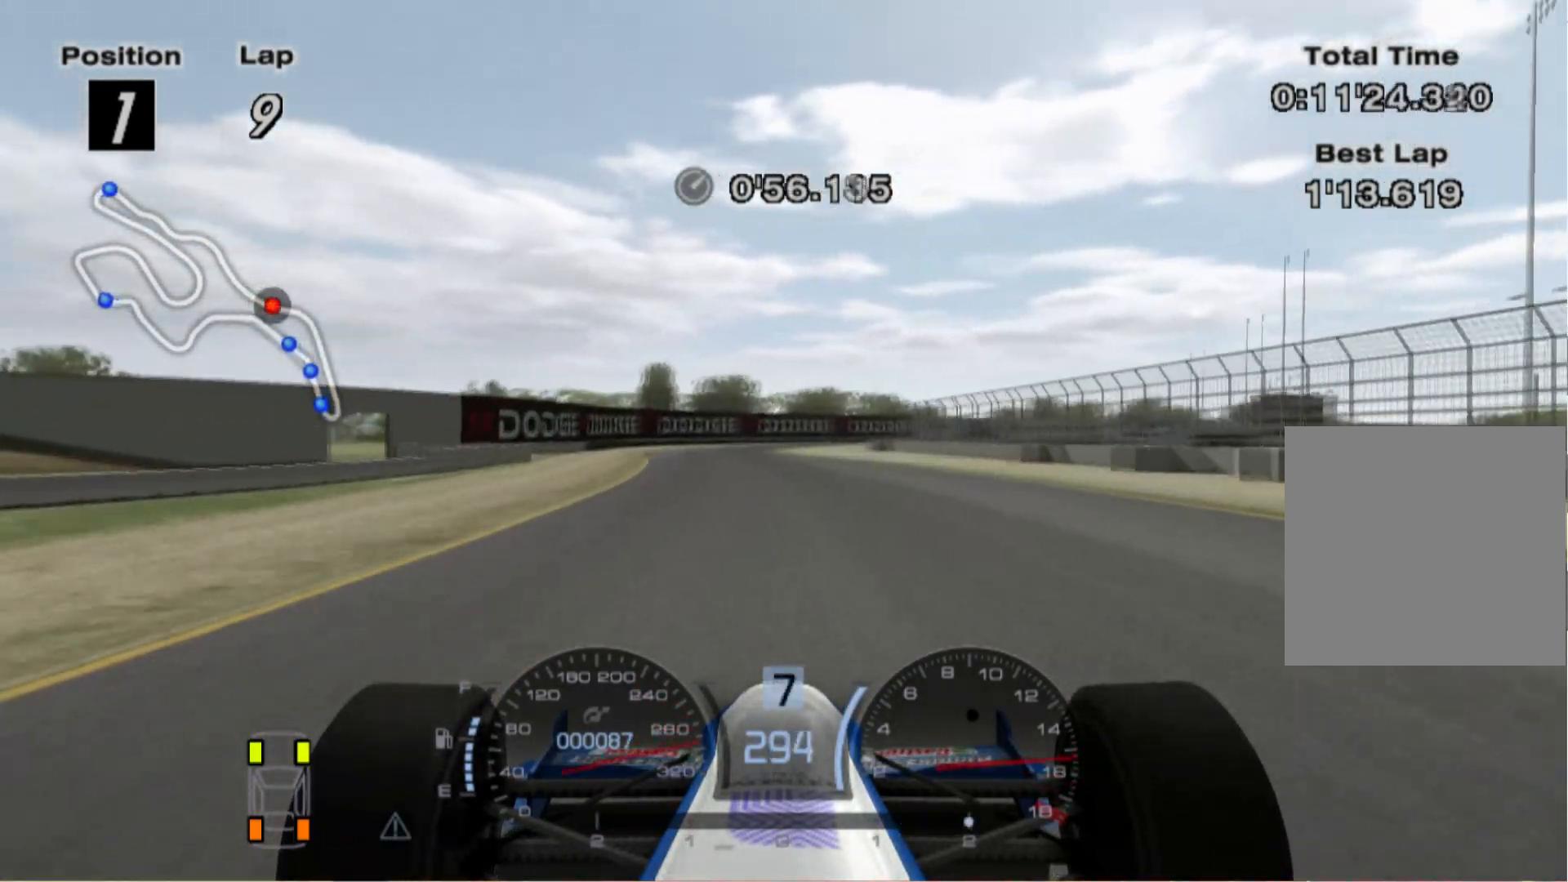
{"buttons": ["L2"], "left_stick": "center", "right_stick": "center", "events": [[260, "left_stick", "right"], [400, "left_stick", "center"], [440, "L2", "down"]]}
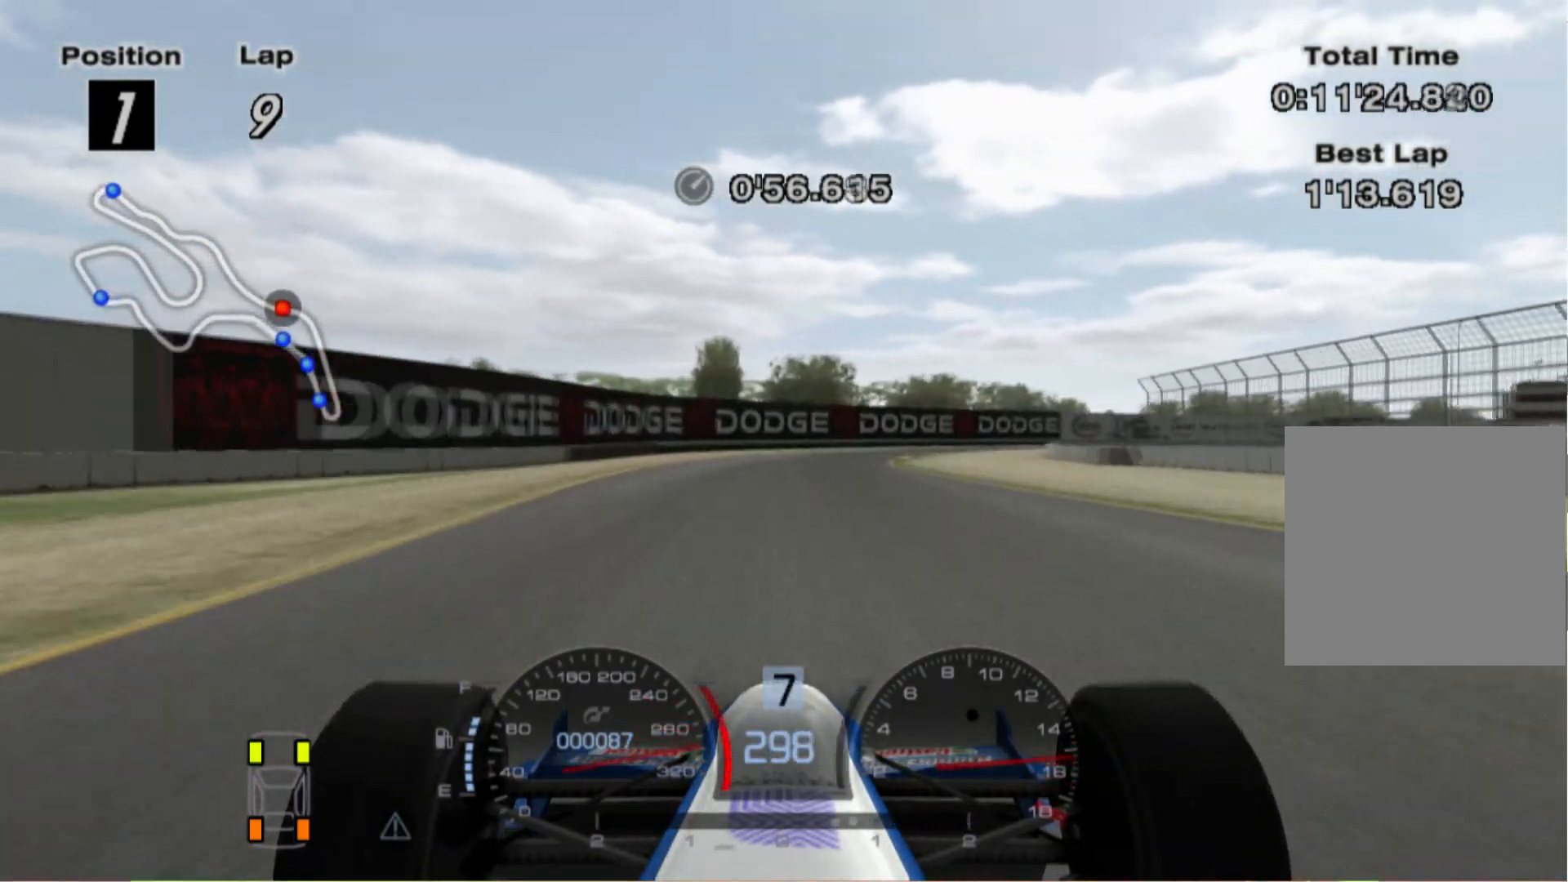
{"buttons": [], "left_stick": "right", "right_stick": "center", "events": [[140, "left_stick", "right"], [220, "X", "down"], [360, "X", "up"], [400, "L2", "up"]]}
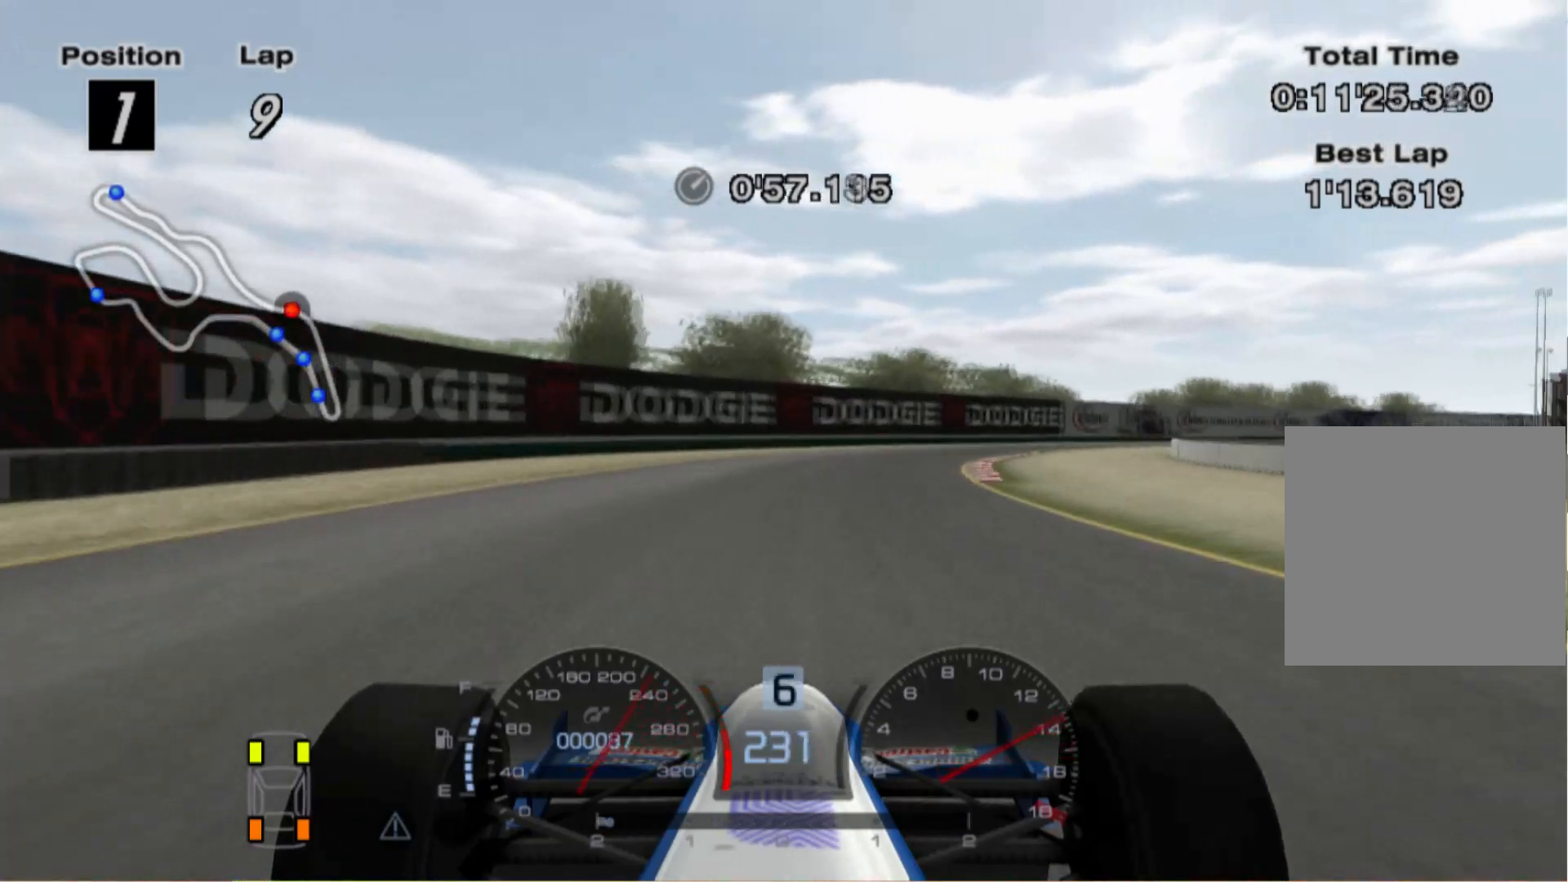
{"buttons": [], "left_stick": "right", "right_stick": "center", "events": []}
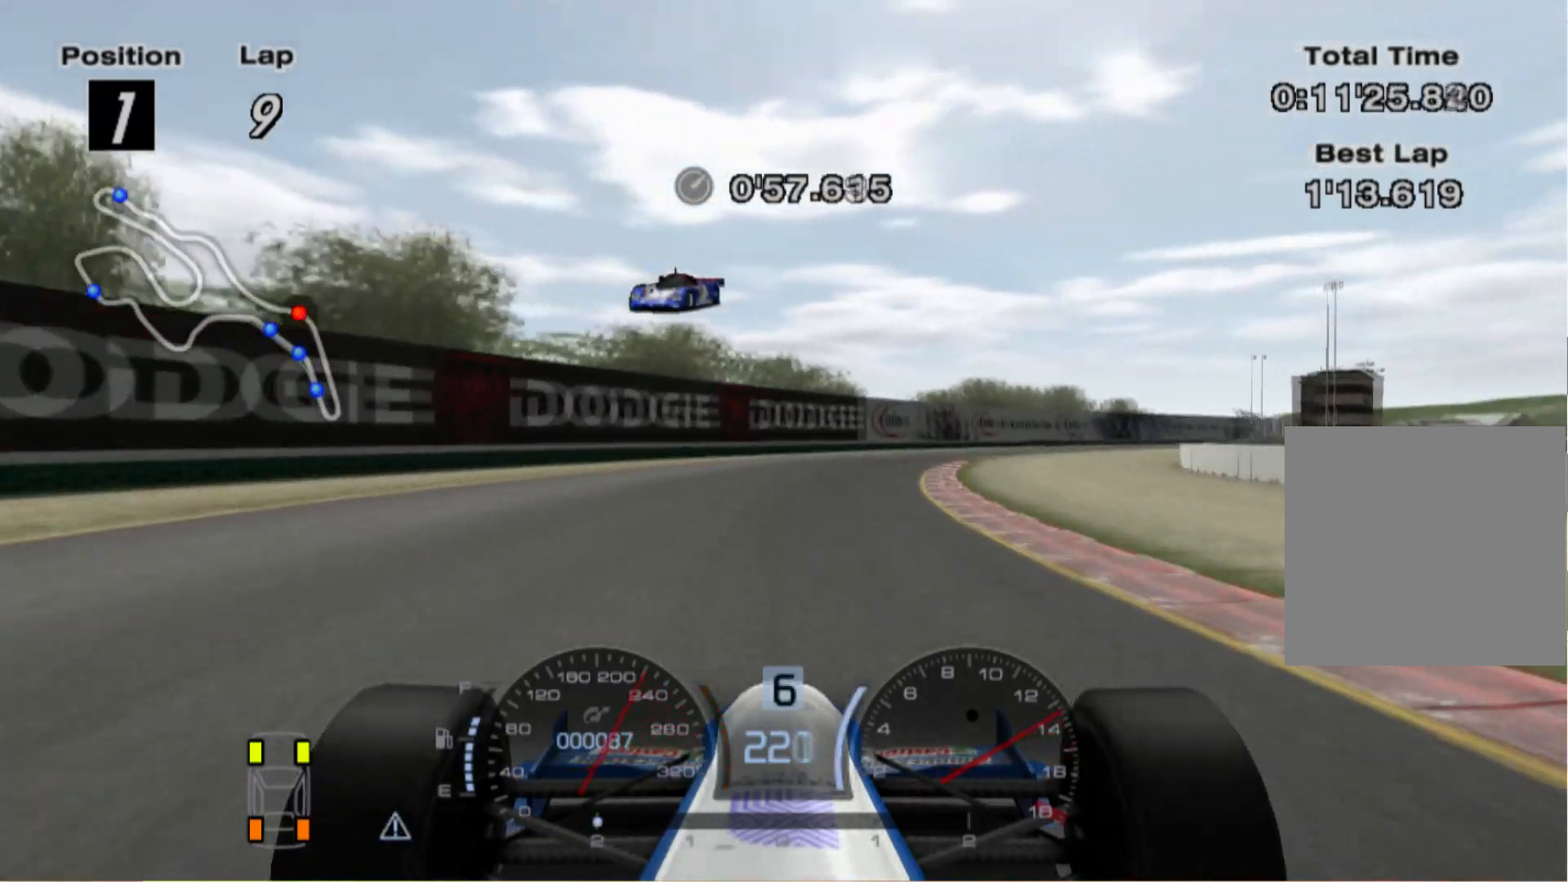
{"buttons": [], "left_stick": "right", "right_stick": "center", "events": []}
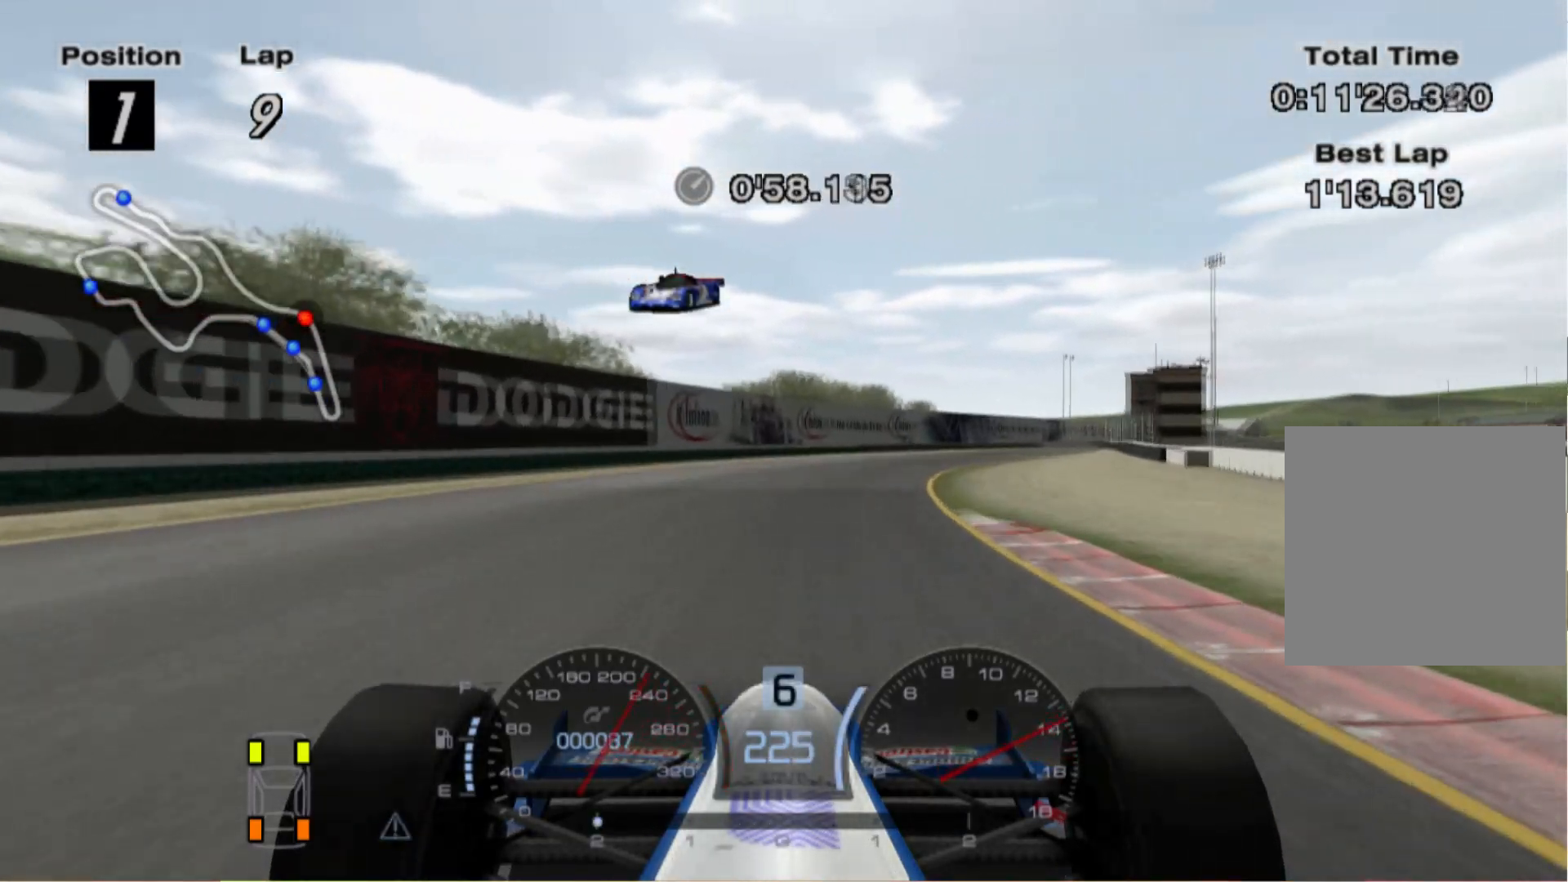
{"buttons": [], "left_stick": "right", "right_stick": "center", "events": []}
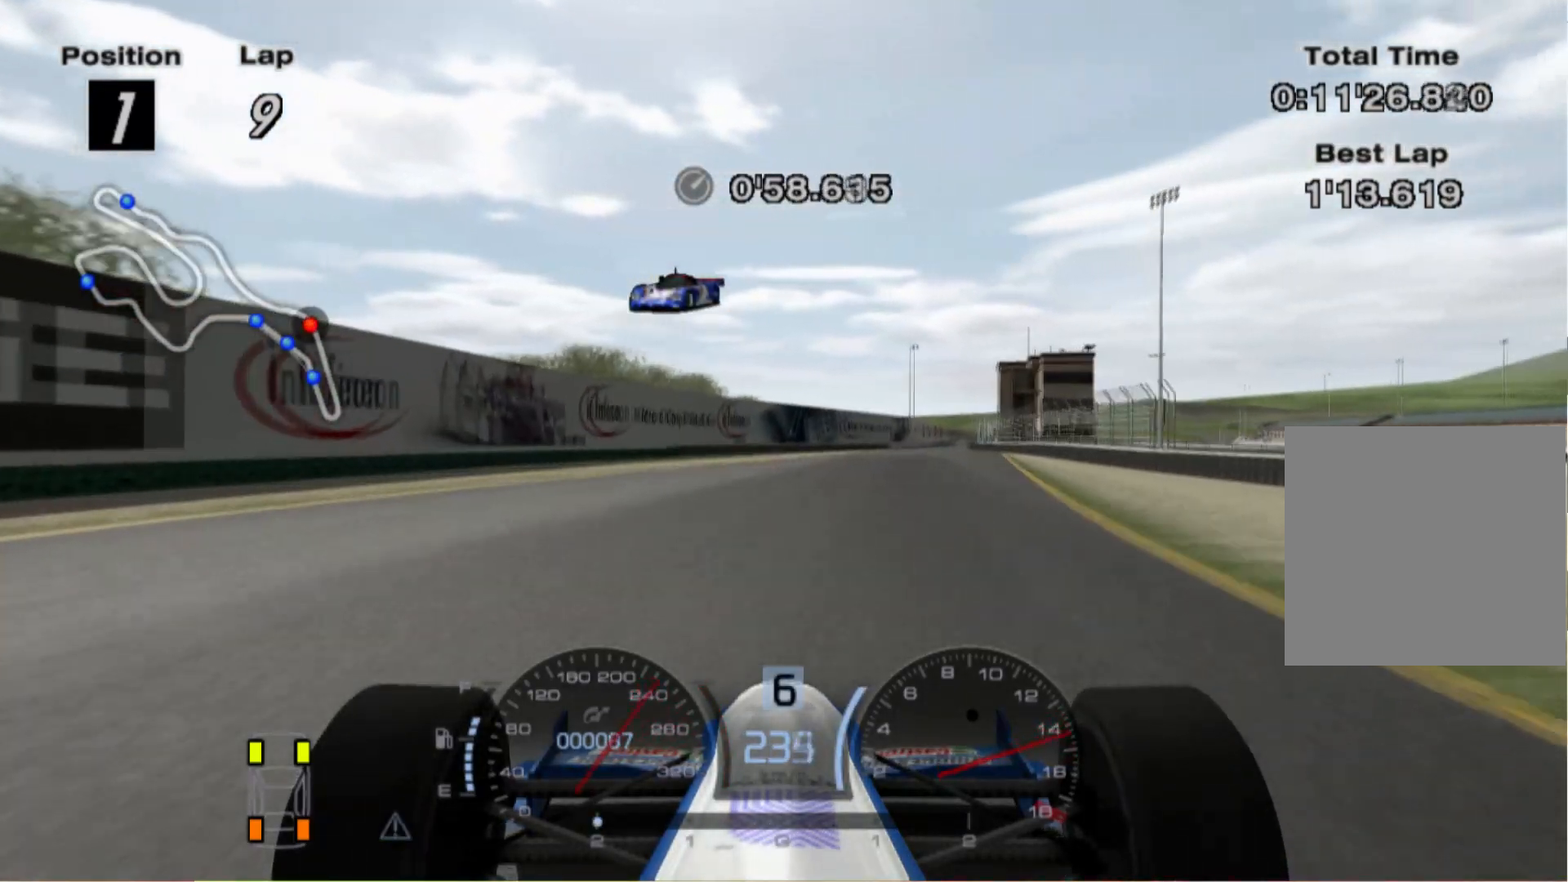
{"buttons": [], "left_stick": "center", "right_stick": "center", "events": [[260, "left_stick", "center"]]}
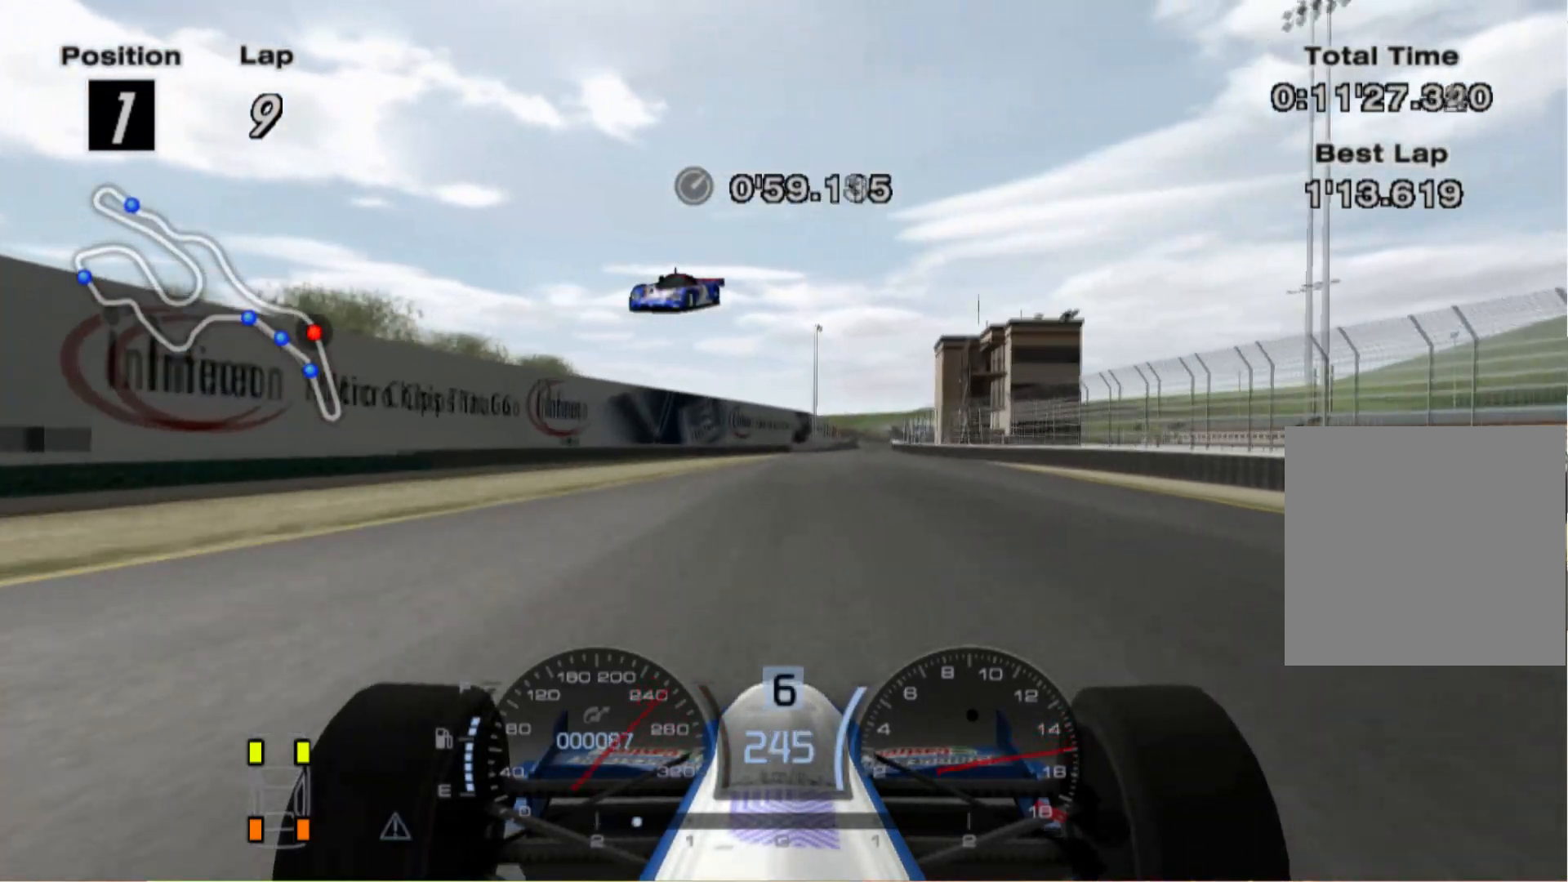
{"buttons": [], "left_stick": "center", "right_stick": "center", "events": [[220, "left_stick", "right"], [380, "left_stick", "center"]]}
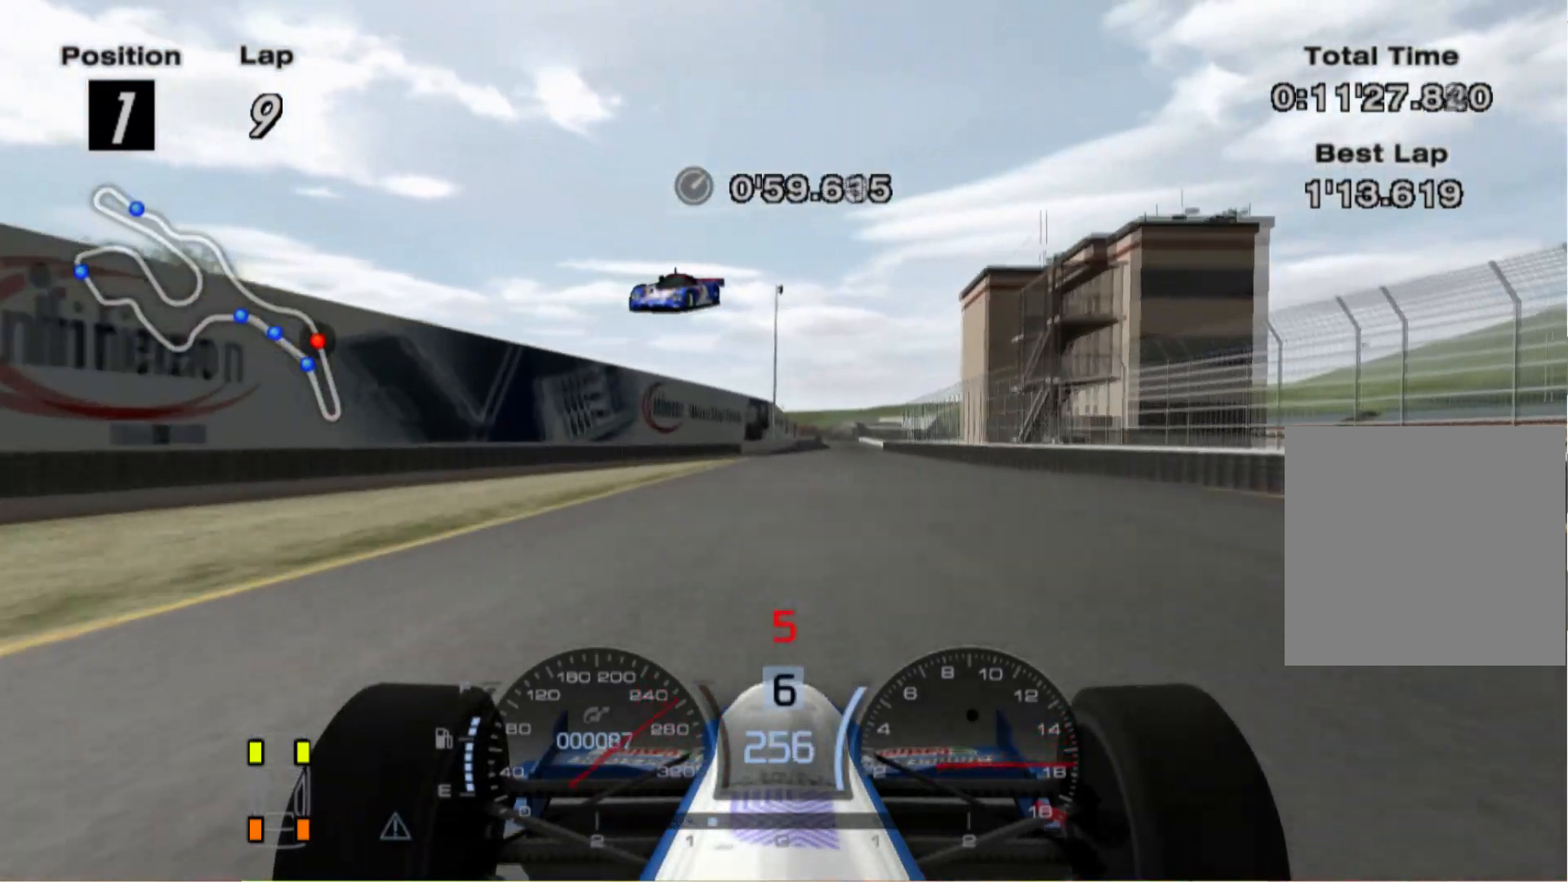
{"buttons": [], "left_stick": "center", "right_stick": "center", "events": [[220, "left_stick", "right"], [340, "left_stick", "center"]]}
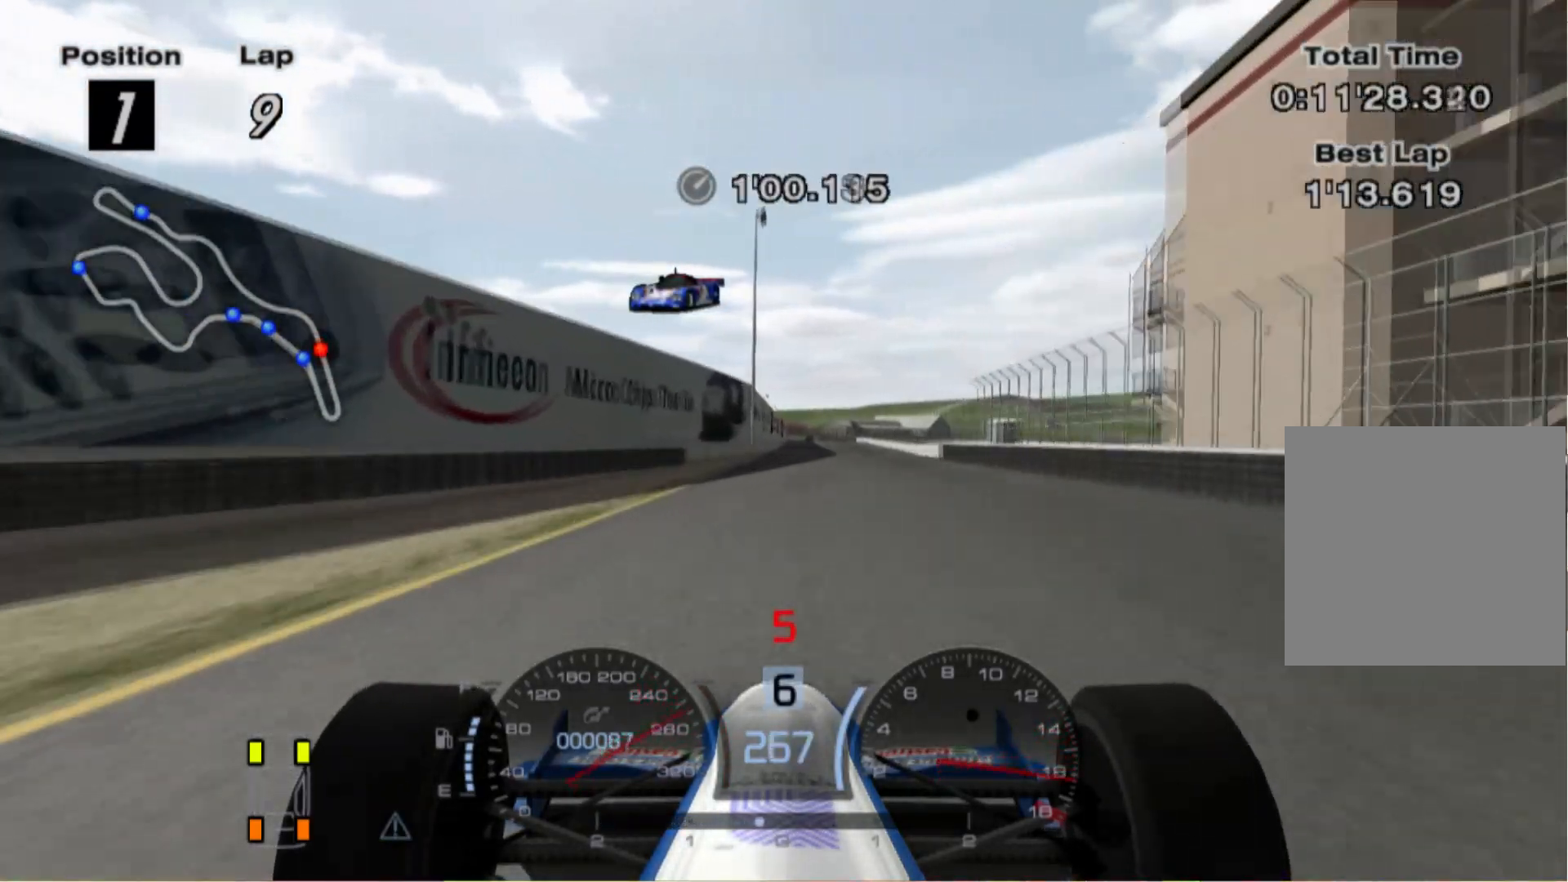
{"buttons": [], "left_stick": "center", "right_stick": "center", "events": [[60, "left_stick", "right"], [140, "left_stick", "center"]]}
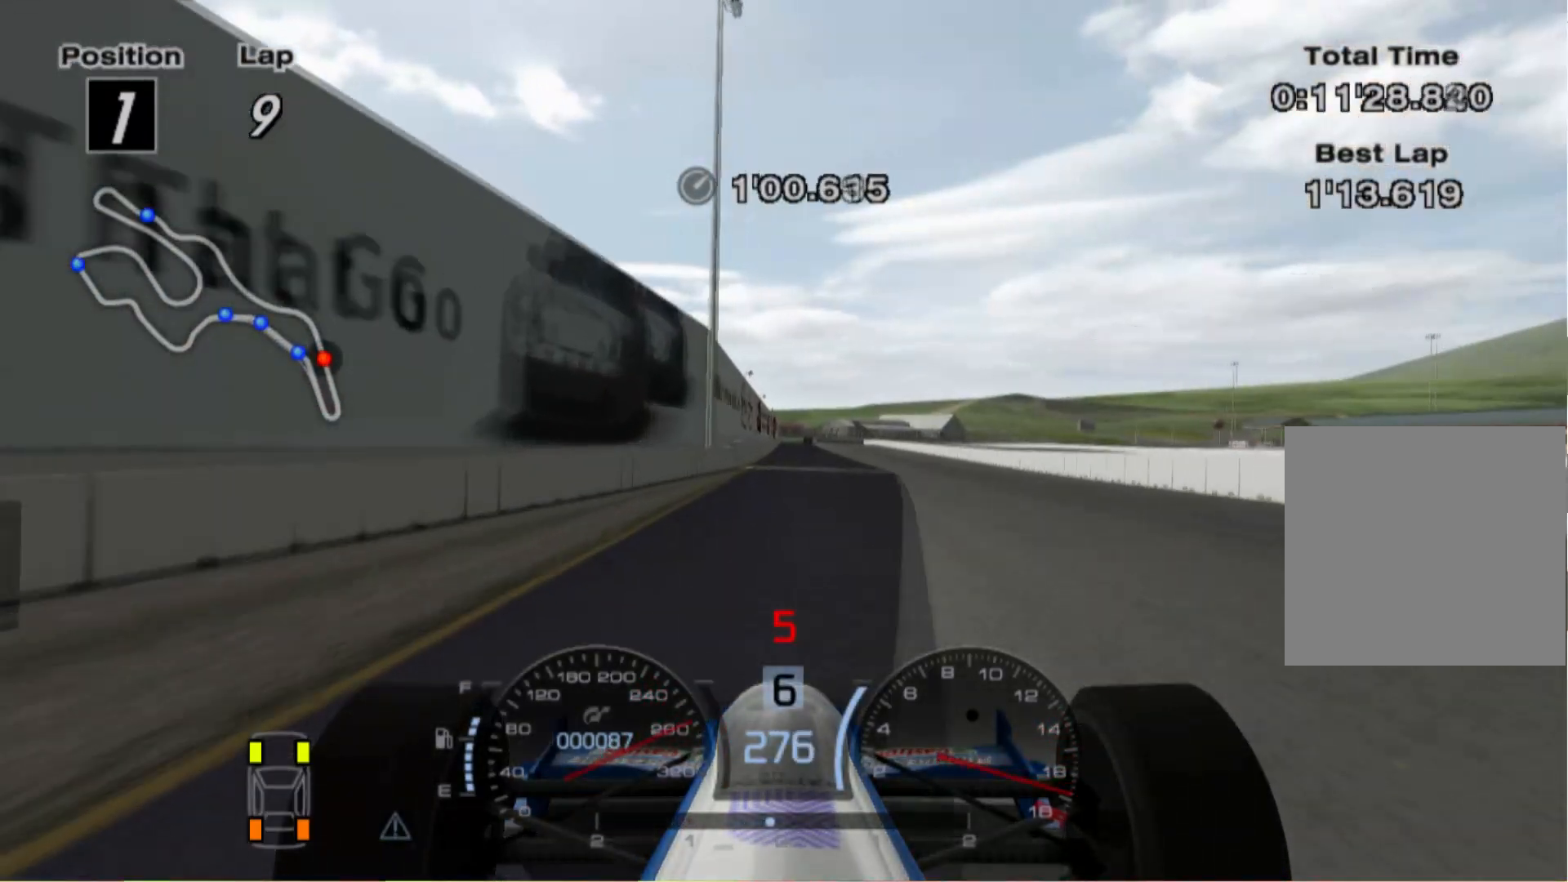
{"buttons": [], "left_stick": "center", "right_stick": "center", "events": [[260, "left_stick", "right"], [360, "A", "down"], [360, "left_stick", "center"], [480, "A", "up"]]}
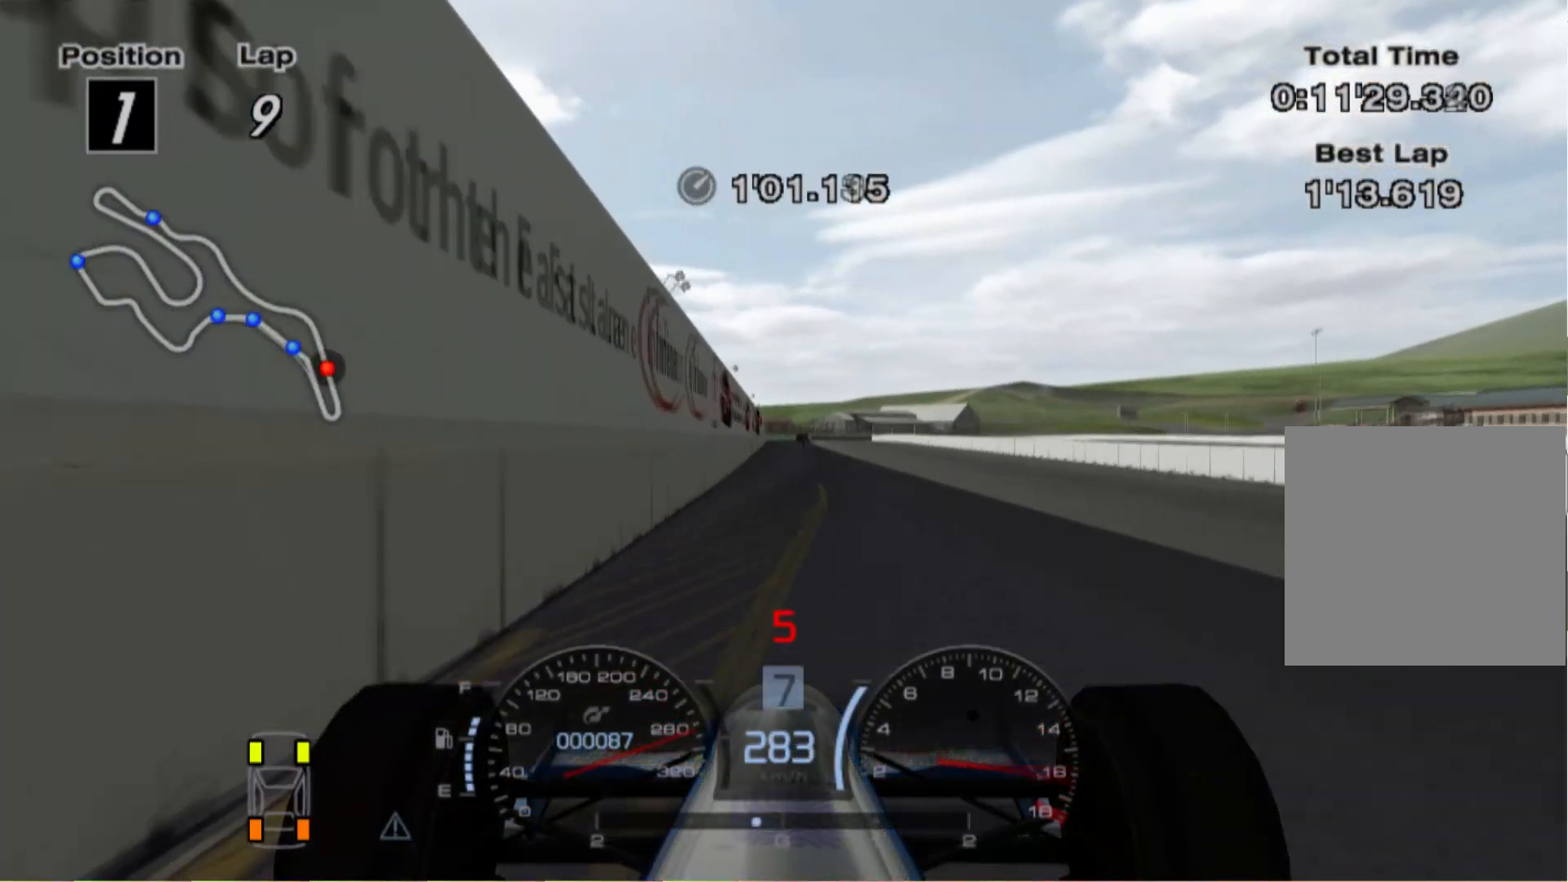
{"buttons": [], "left_stick": "center", "right_stick": "center", "events": []}
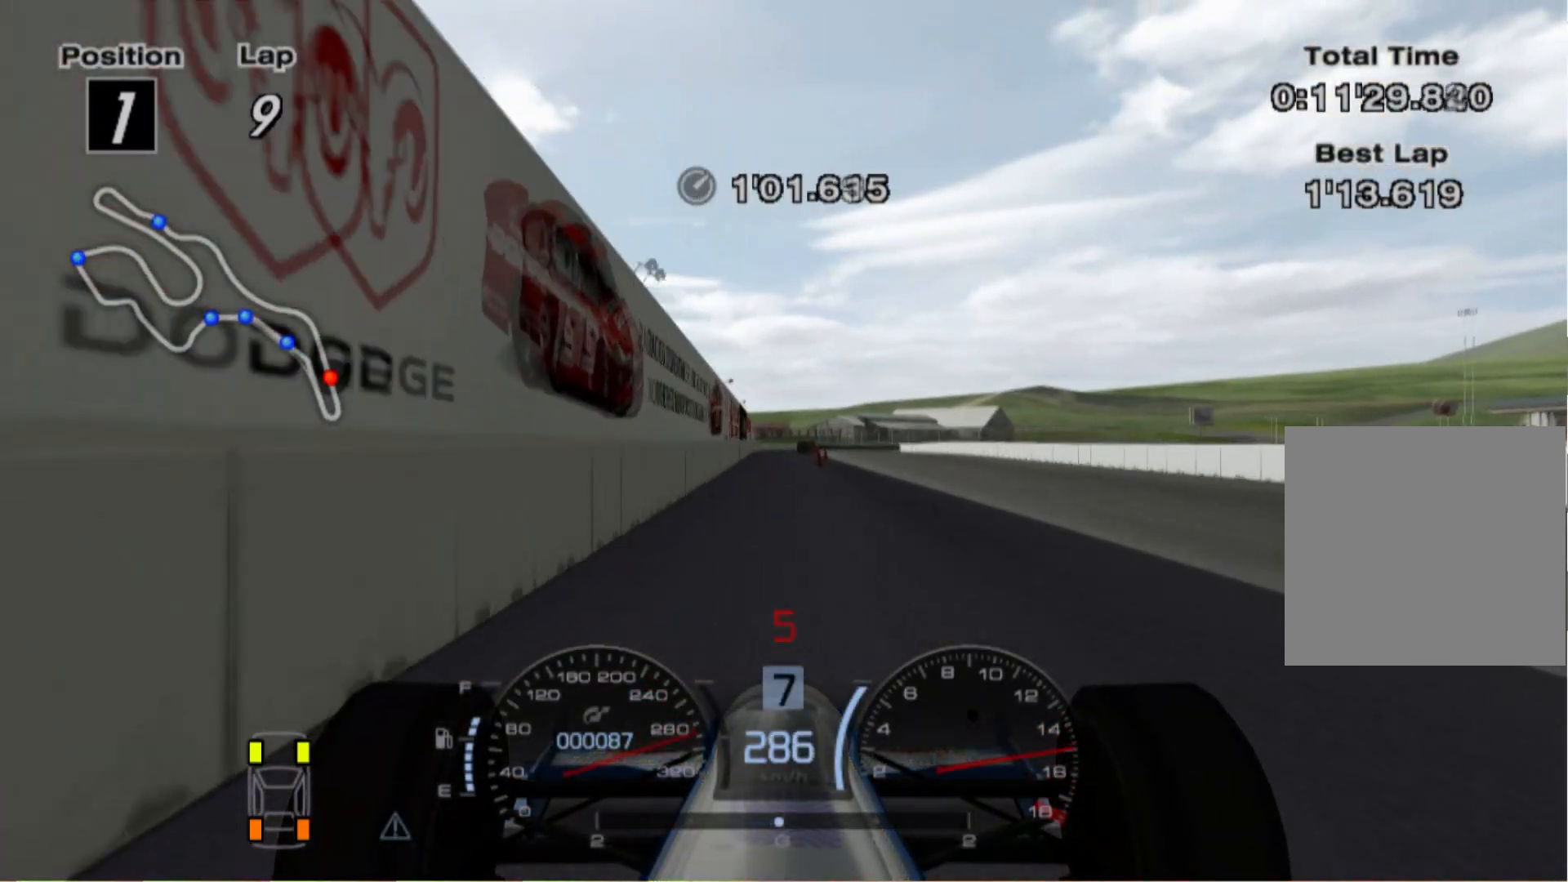
{"buttons": [], "left_stick": "center", "right_stick": "center", "events": [[40, "left_stick", "left"], [160, "left_stick", "center"], [340, "left_stick", "right"], [420, "left_stick", "center"]]}
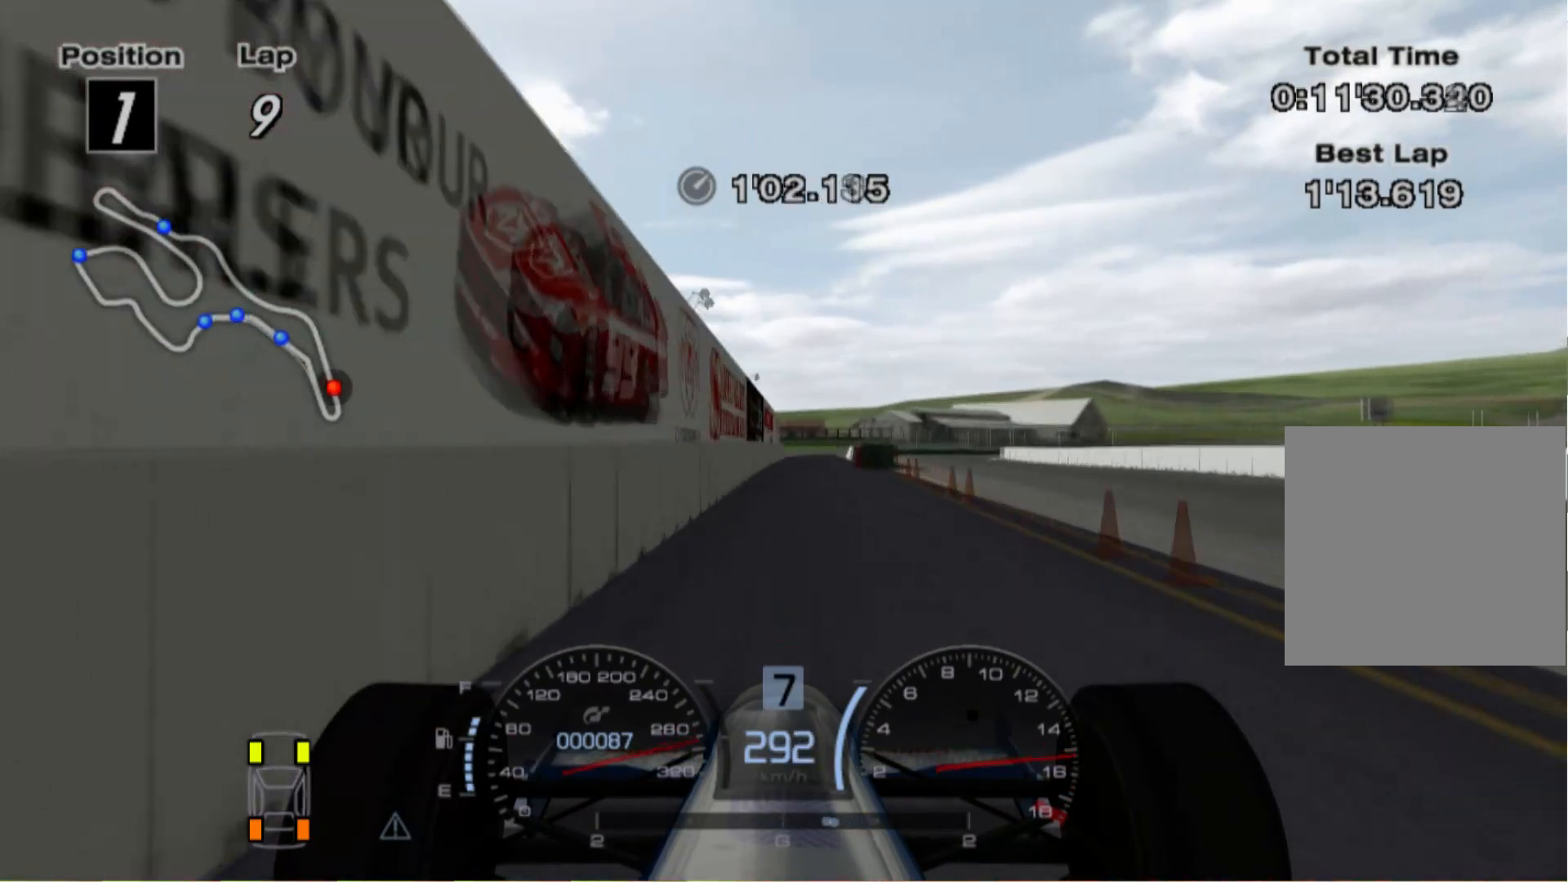
{"buttons": [], "left_stick": "center", "right_stick": "center", "events": [[220, "left_stick", "right"], [300, "left_stick", "center"]]}
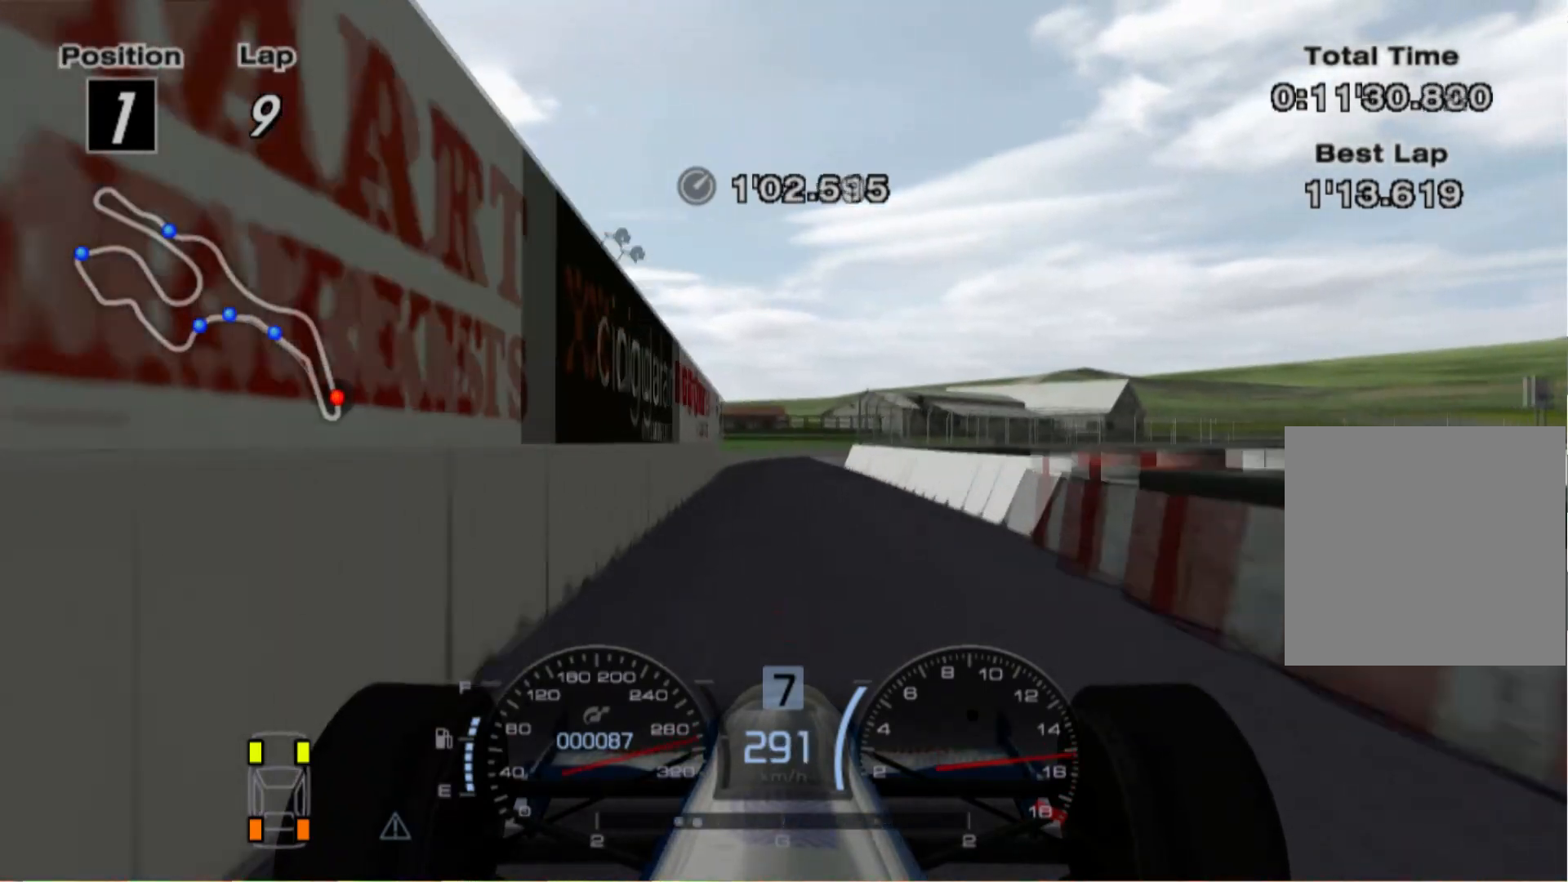
{"buttons": [], "left_stick": "center", "right_stick": "center", "events": []}
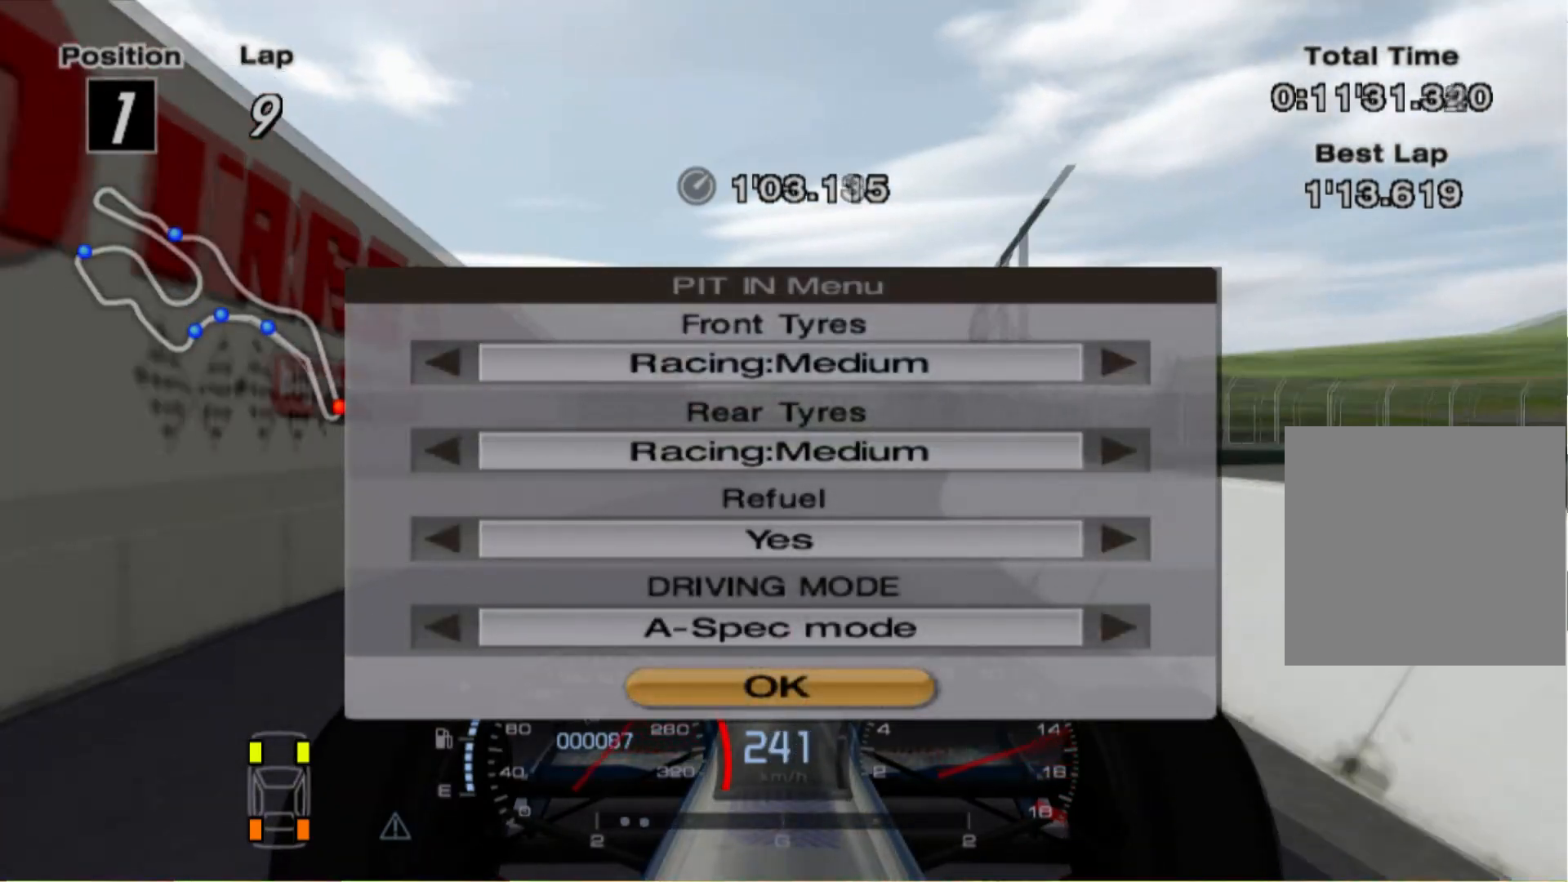
{"buttons": [], "left_stick": "center", "right_stick": "center", "events": [[360, "DPAD_DOWN", "down"], [440, "DPAD_DOWN", "up"]]}
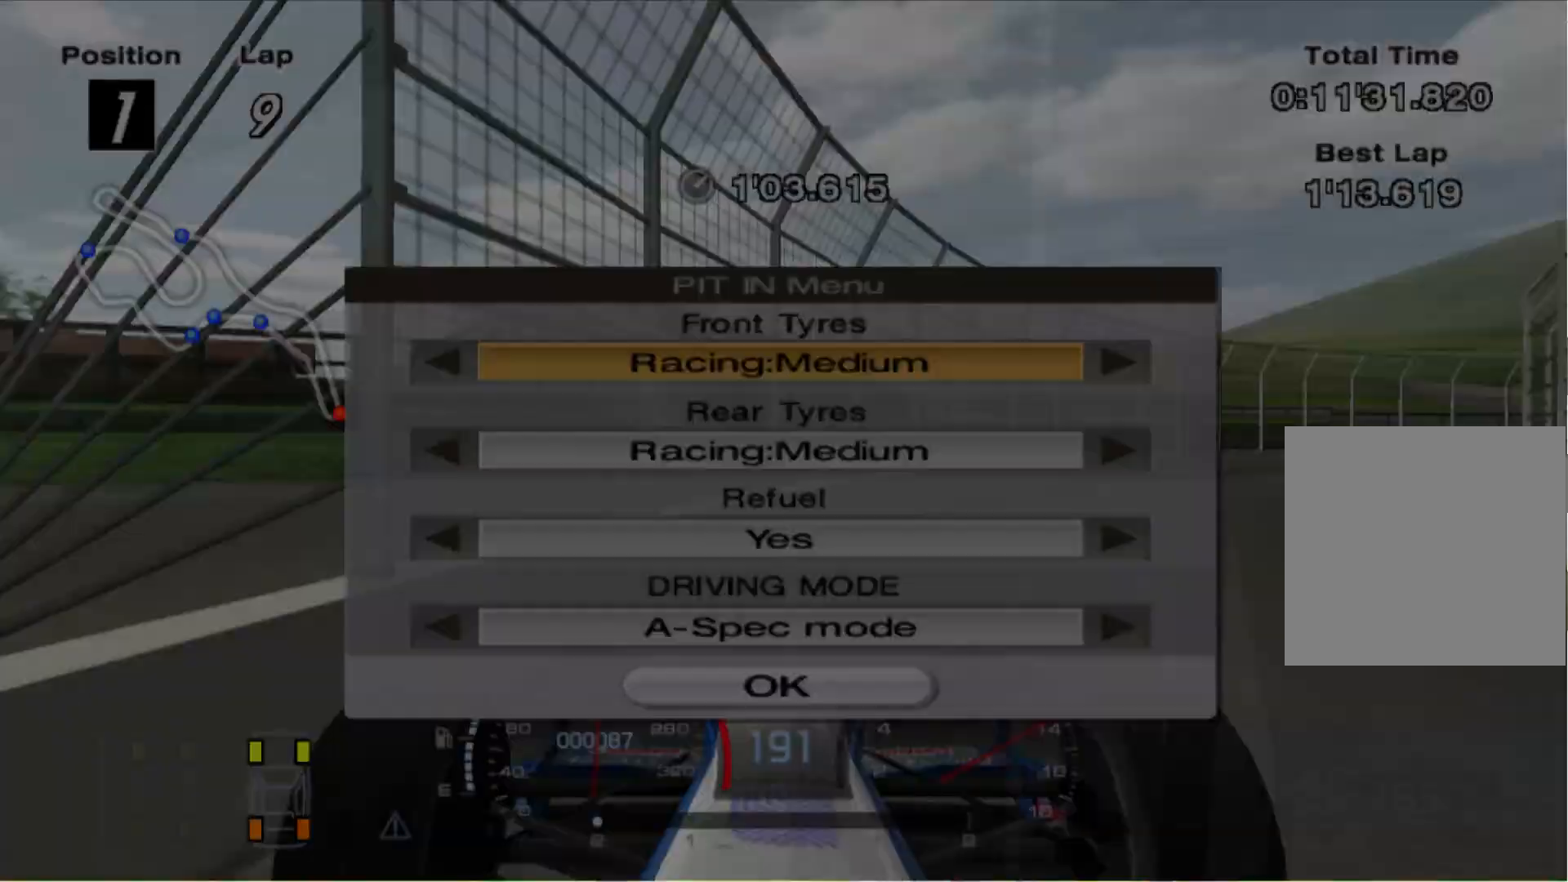
{"buttons": ["DPAD_UP"], "left_stick": "center", "right_stick": "center", "events": [[460, "DPAD_UP", "down"]]}
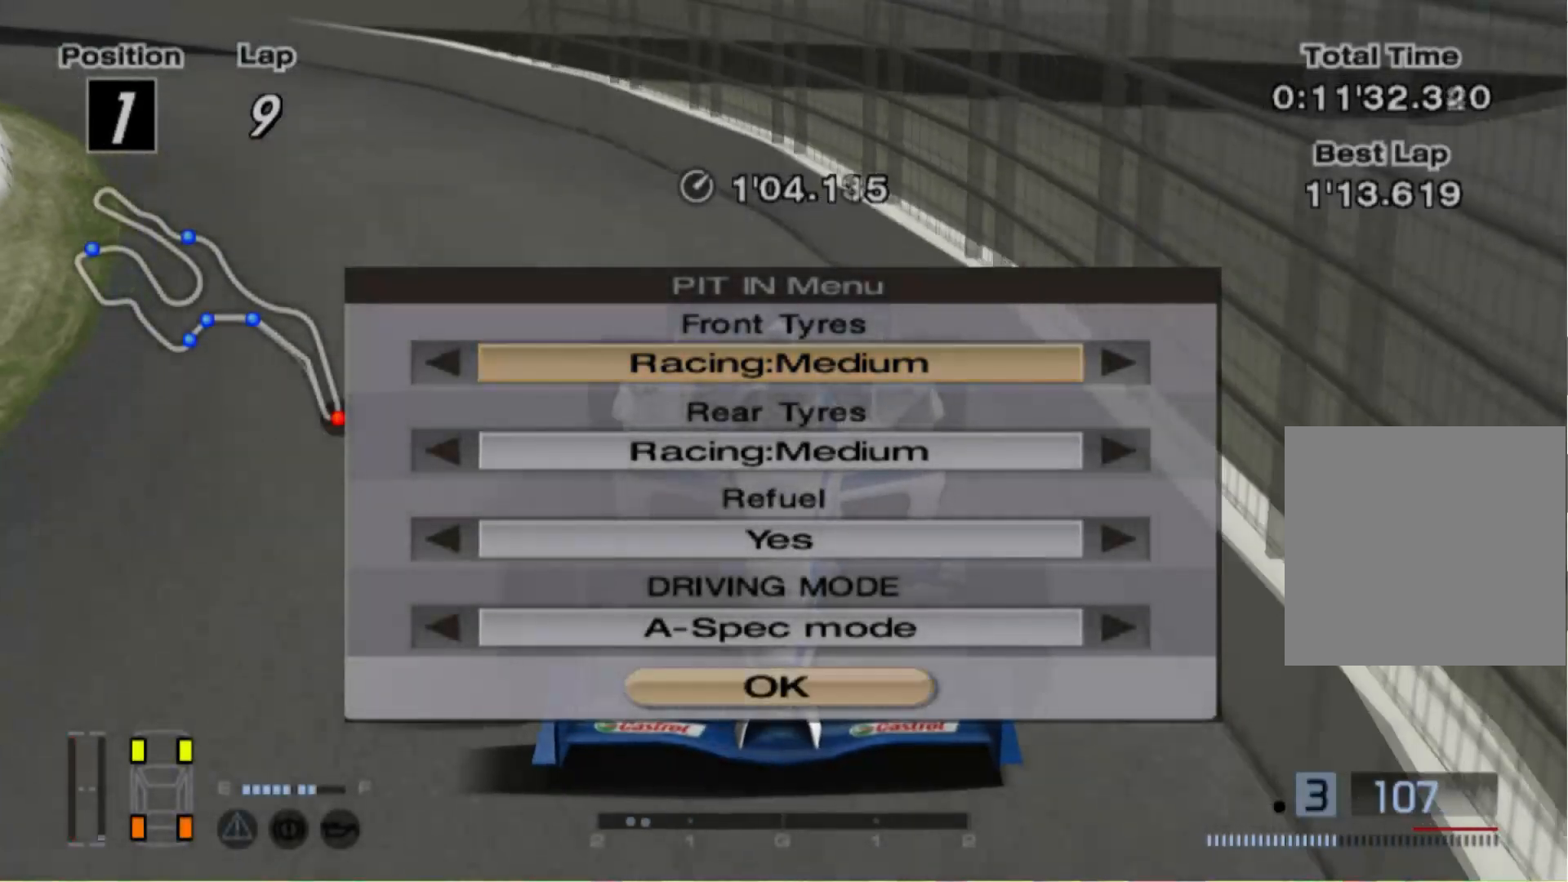
{"buttons": [], "left_stick": "center", "right_stick": "center", "events": [[40, "DPAD_UP", "up"]]}
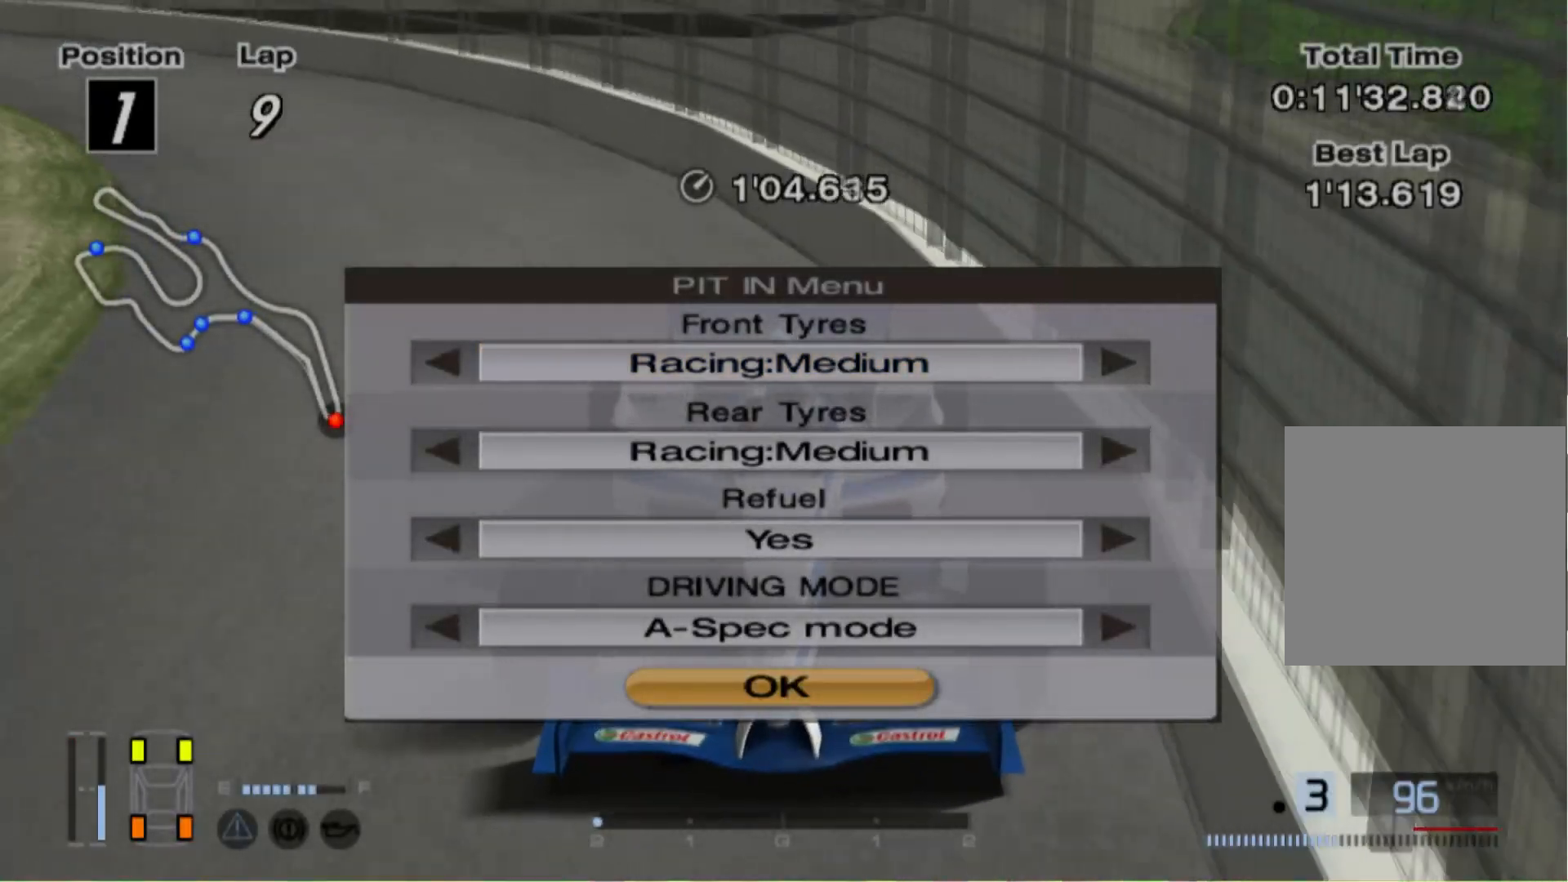
{"buttons": [], "left_stick": "center", "right_stick": "center", "events": [[280, "DPAD_UP", "down"], [380, "DPAD_UP", "up"]]}
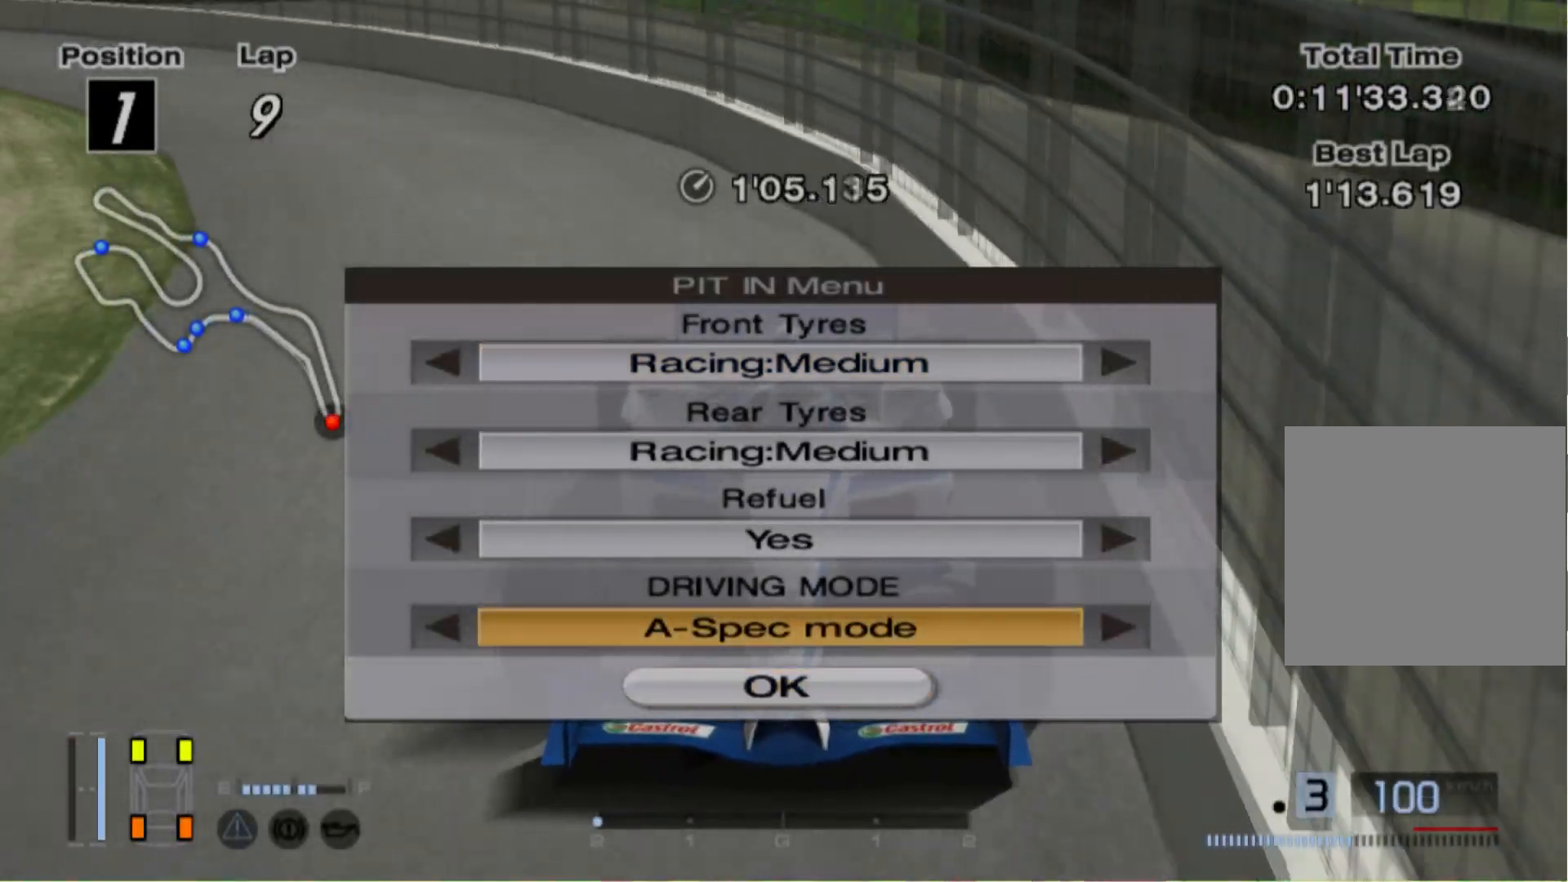
{"buttons": ["DPAD_DOWN"], "left_stick": "center", "right_stick": "center", "events": [[140, "DPAD_UP", "down"], [240, "DPAD_UP", "up"], [500, "DPAD_DOWN", "down"]]}
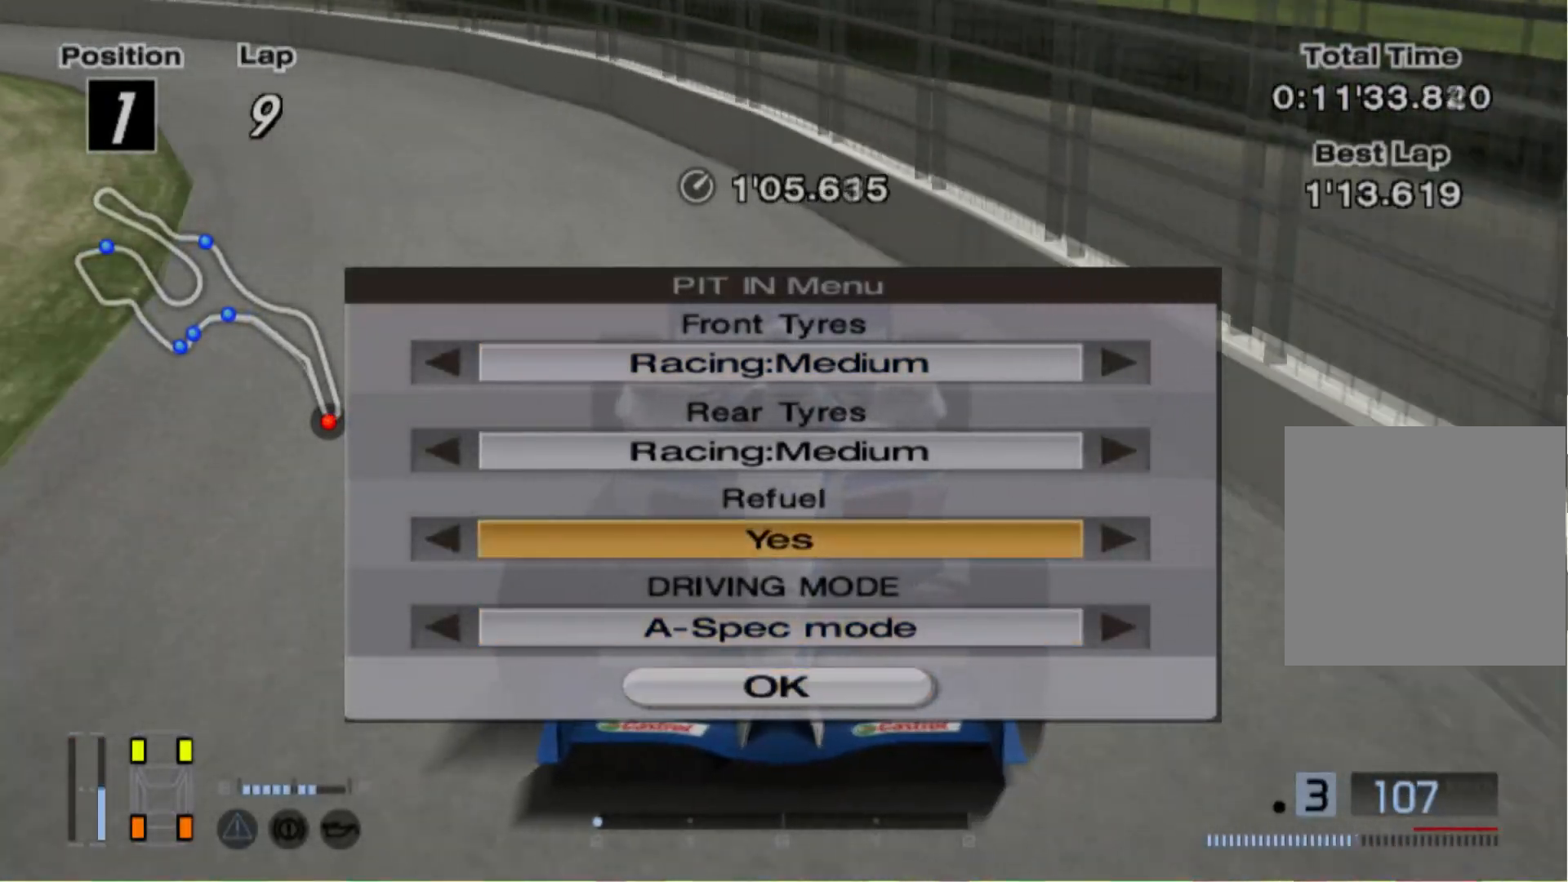
{"buttons": [], "left_stick": "center", "right_stick": "center", "events": [[60, "DPAD_DOWN", "up"], [140, "DPAD_DOWN", "down"], [240, "DPAD_DOWN", "up"]]}
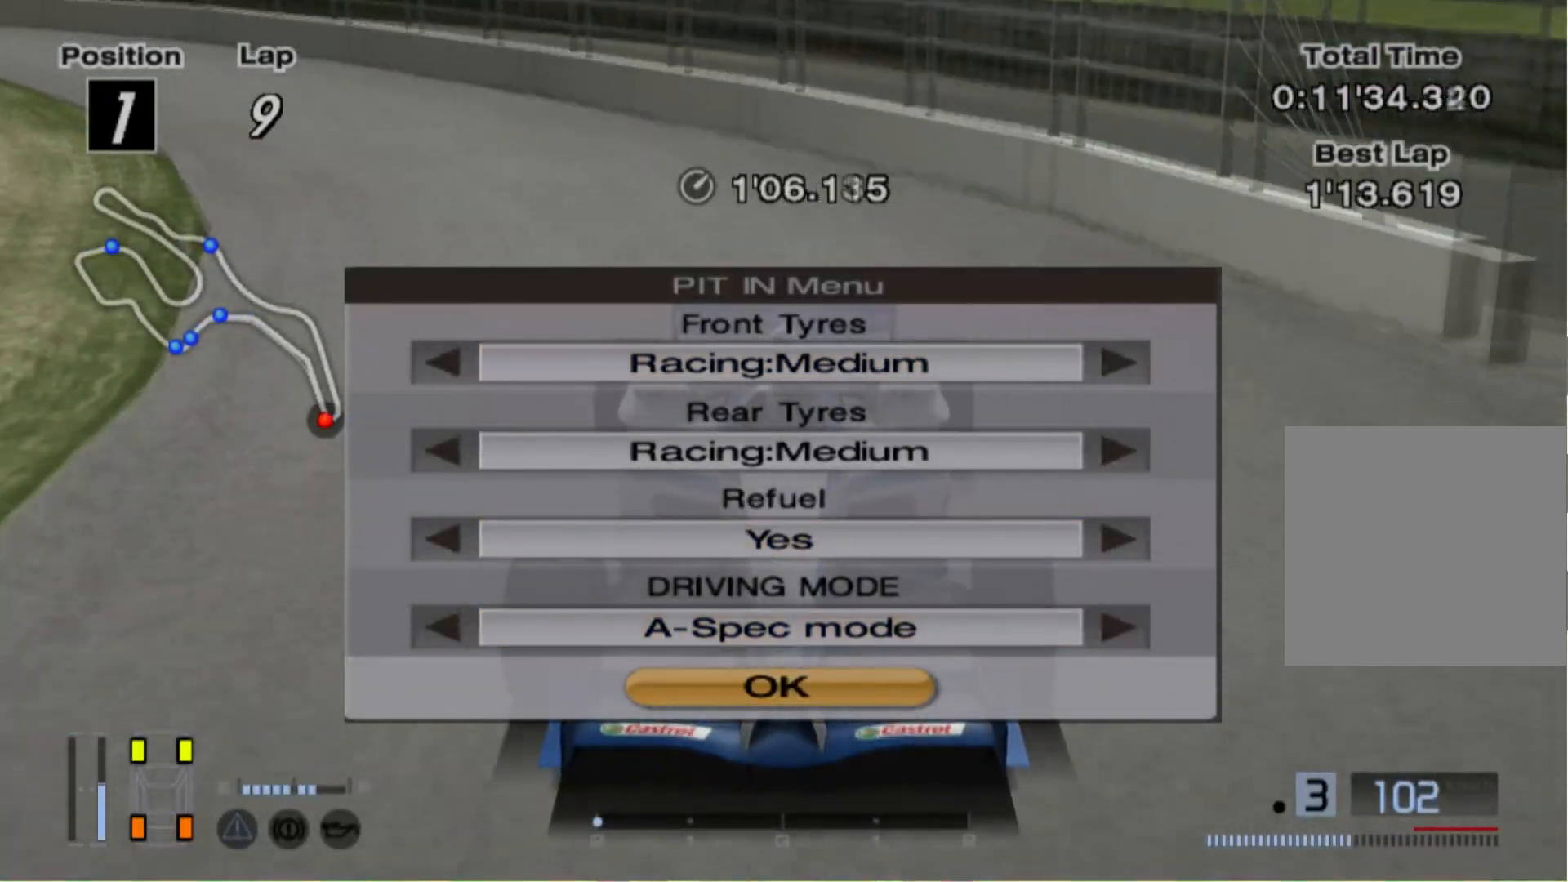
{"buttons": [], "left_stick": "center", "right_stick": "center", "events": [[80, "A", "down"], [240, "A", "up"]]}